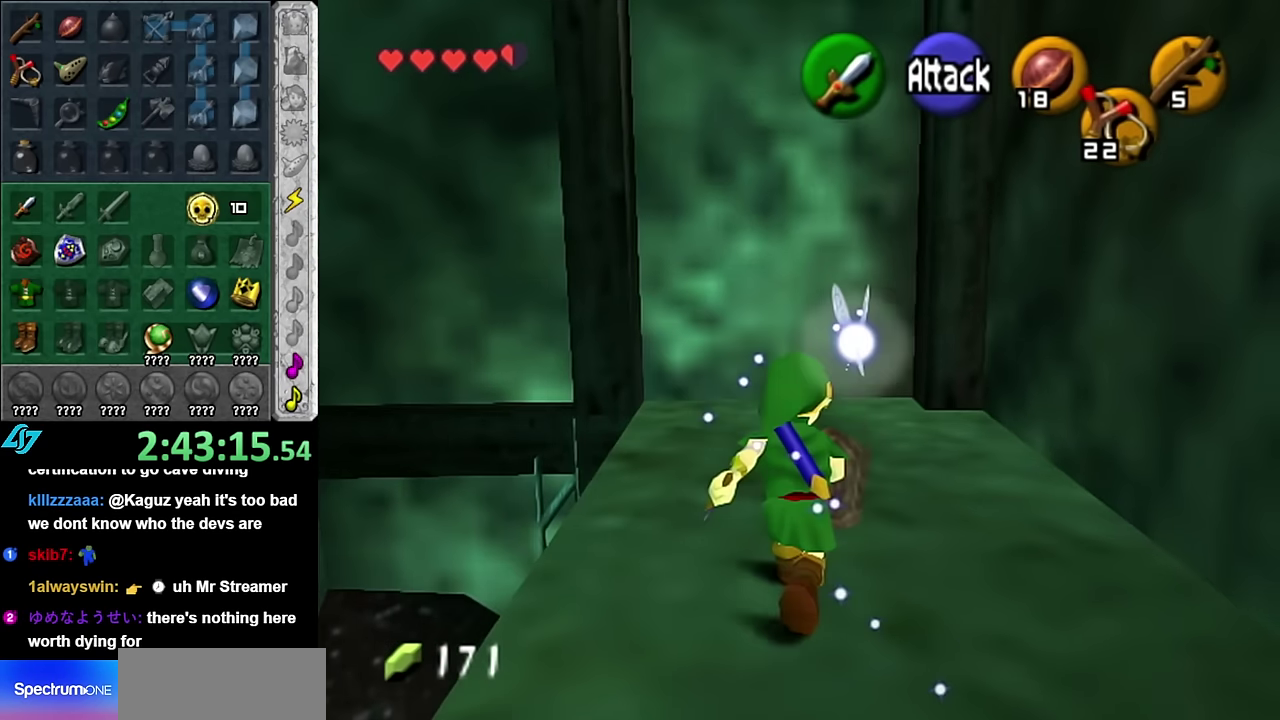
Gameplay with a controller (Nintendo layout); each line is a JSON object with the inputs held at the frame after it. "events" lists button and stick changes between this image and that frame as [ms after this image, input, new state], when the widget could be followed in between. Not read: L3 R2 R3 Y other_buttons.
{"buttons": ["L1"], "left_stick": "center", "right_stick": "center", "events": [[200, "left_stick", "up-left"], [317, "left_stick", "left"], [384, "L1", "down"], [417, "left_stick", "center"]]}
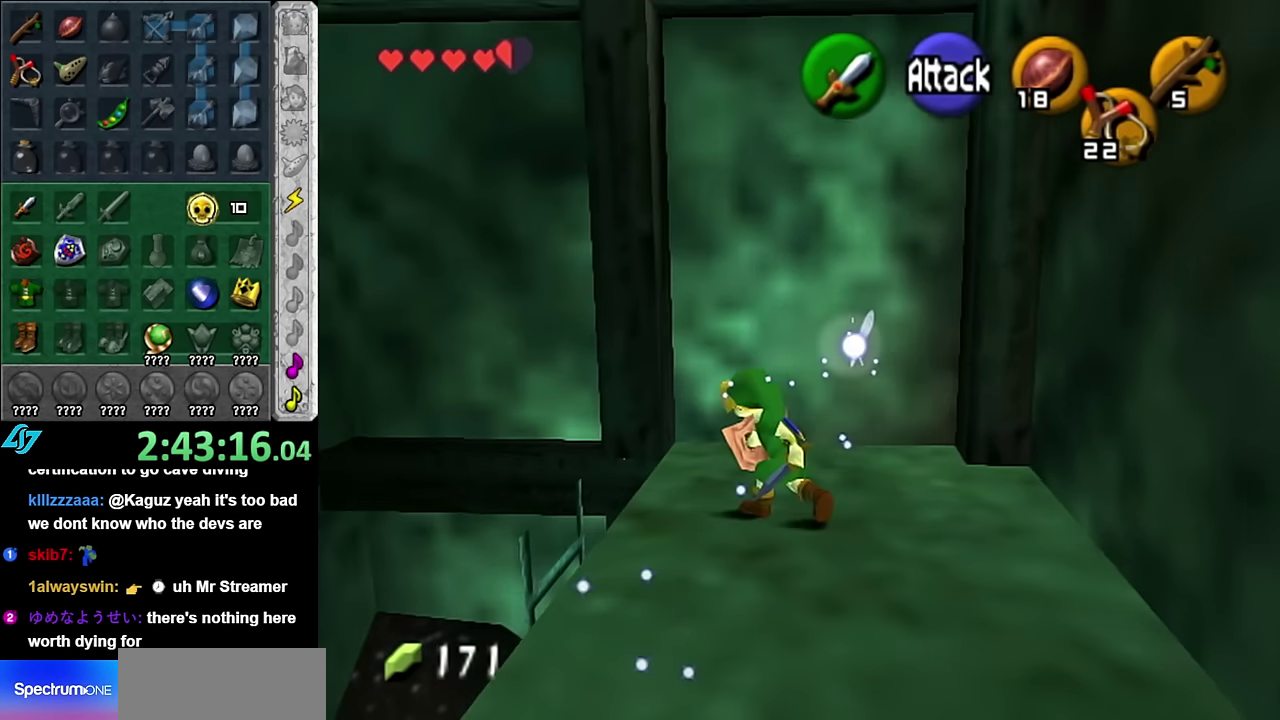
{"buttons": [], "left_stick": "up", "right_stick": "center", "events": [[100, "L1", "up"], [200, "left_stick", "up"]]}
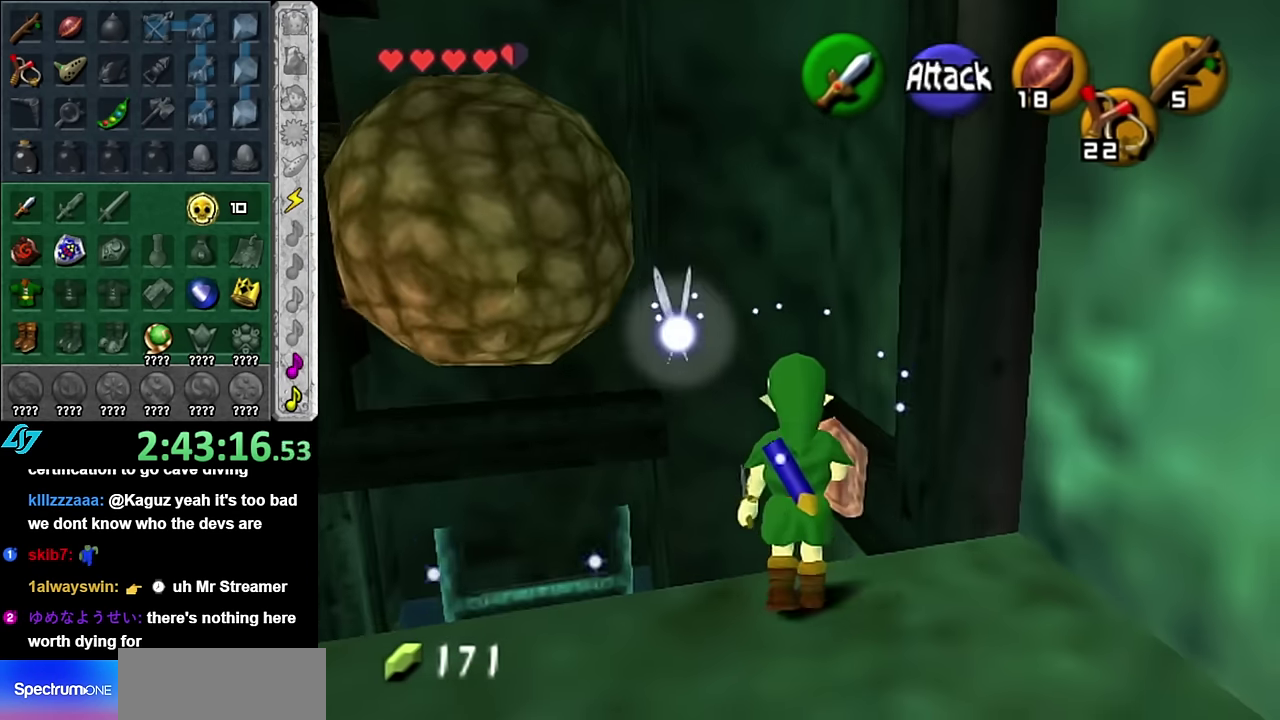
{"buttons": [], "left_stick": "center", "right_stick": "center", "events": [[117, "left_stick", "center"], [200, "left_stick", "down"], [450, "left_stick", "center"]]}
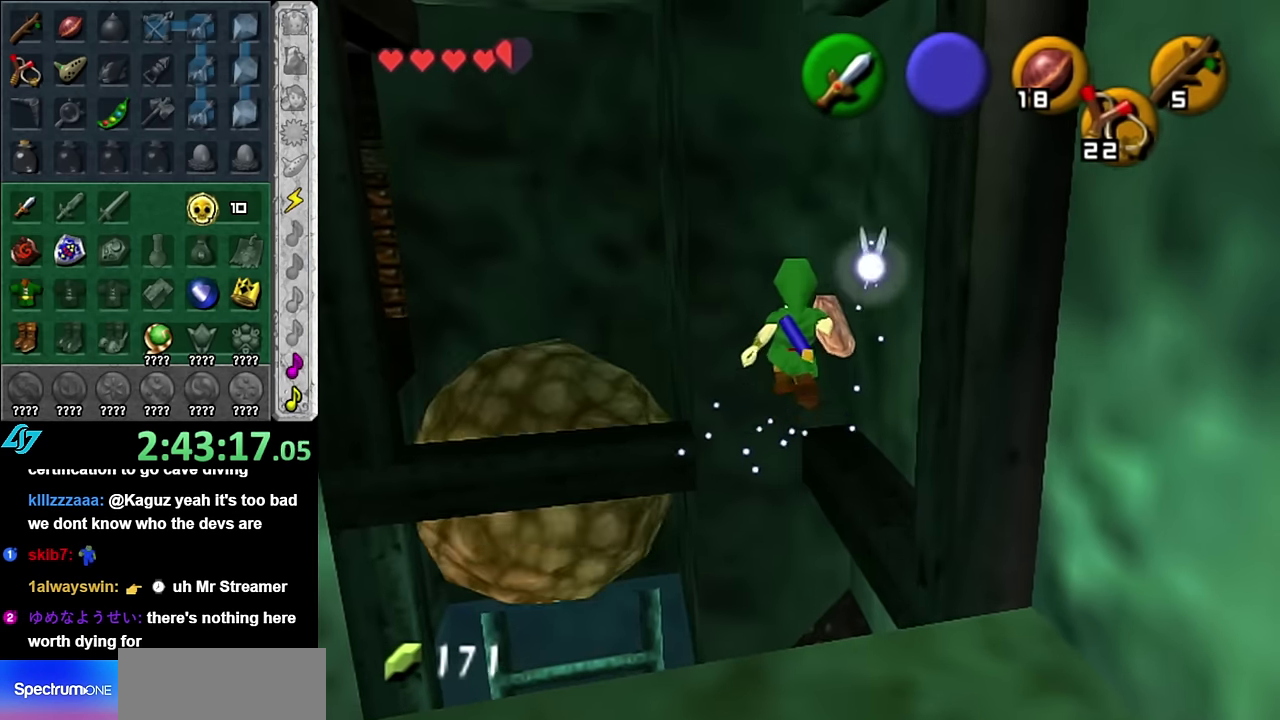
{"buttons": [], "left_stick": "center", "right_stick": "center", "events": []}
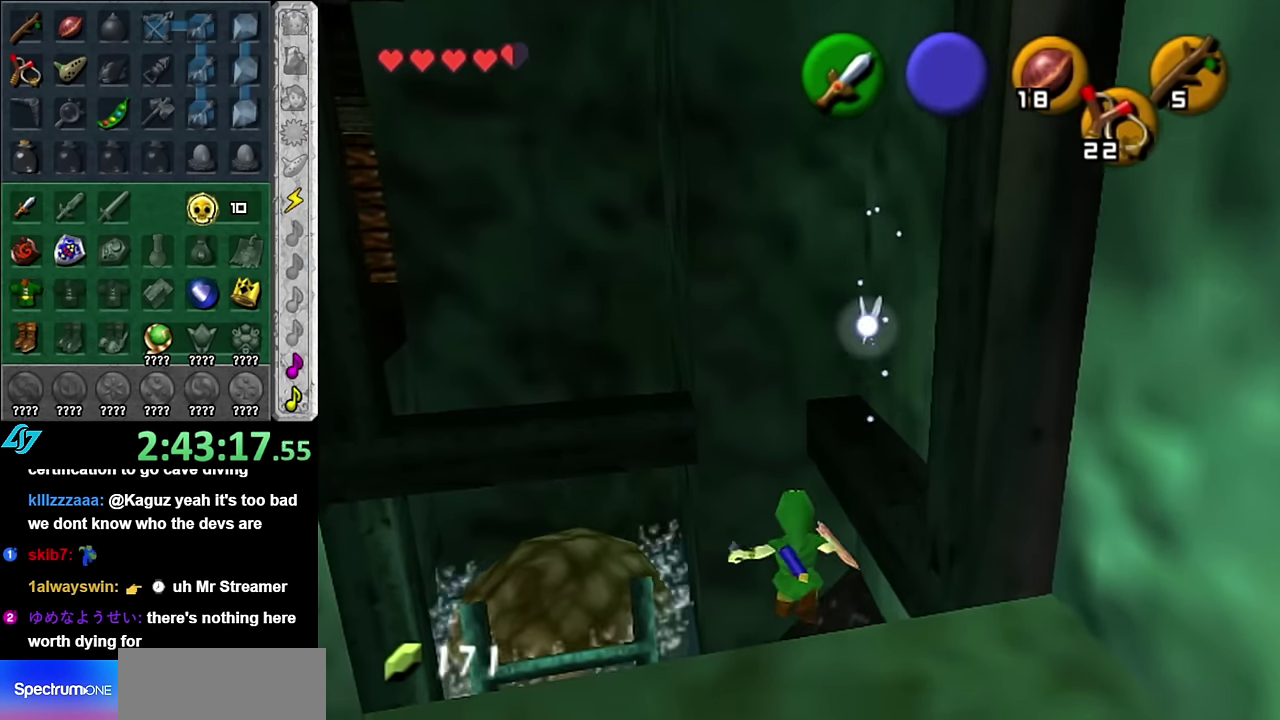
{"buttons": ["L1"], "left_stick": "center", "right_stick": "center", "events": [[384, "left_stick", "left"], [484, "L1", "down"], [484, "left_stick", "center"]]}
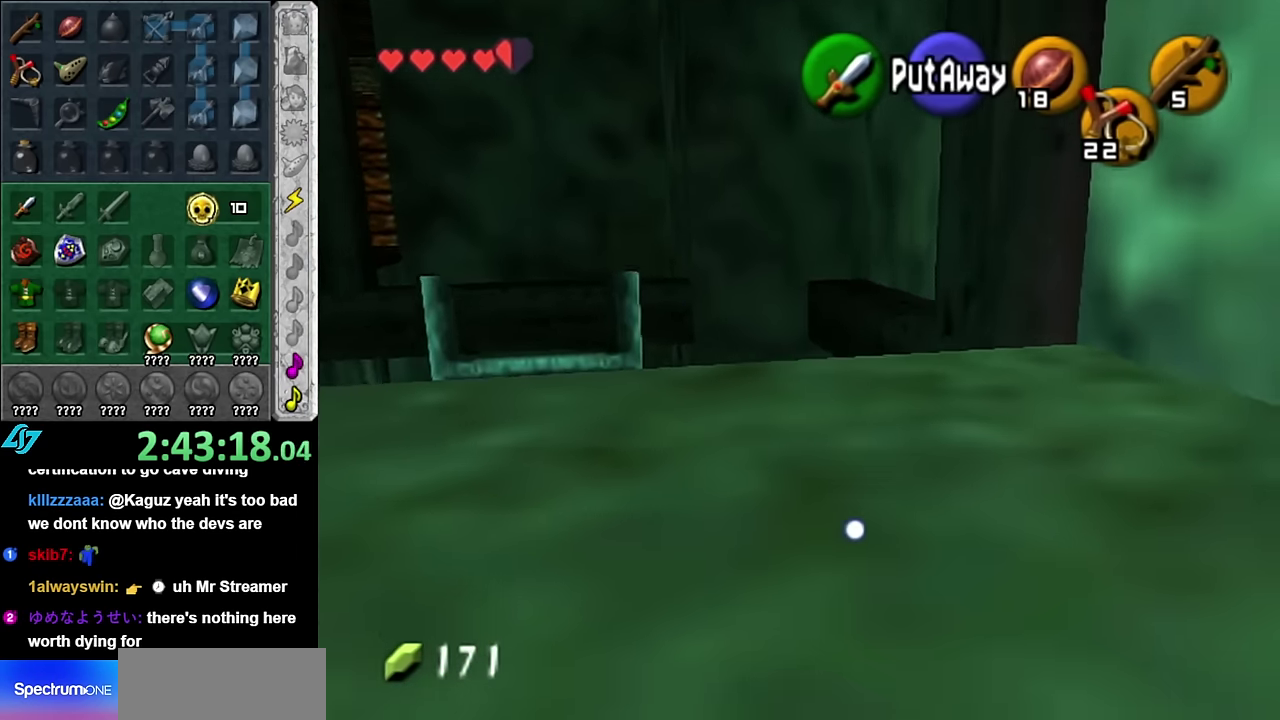
{"buttons": [], "left_stick": "center", "right_stick": "center", "events": [[234, "L1", "up"]]}
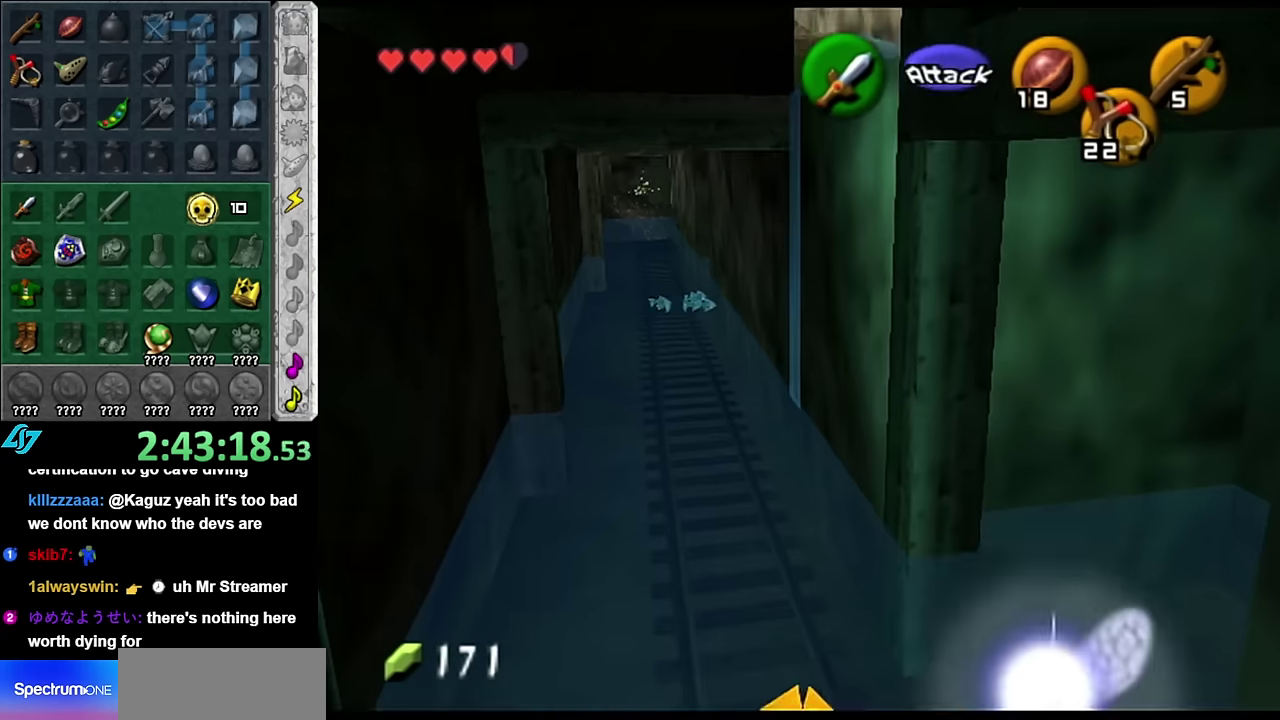
{"buttons": [], "left_stick": "up", "right_stick": "center", "events": [[66, "left_stick", "up-right"], [300, "left_stick", "up"]]}
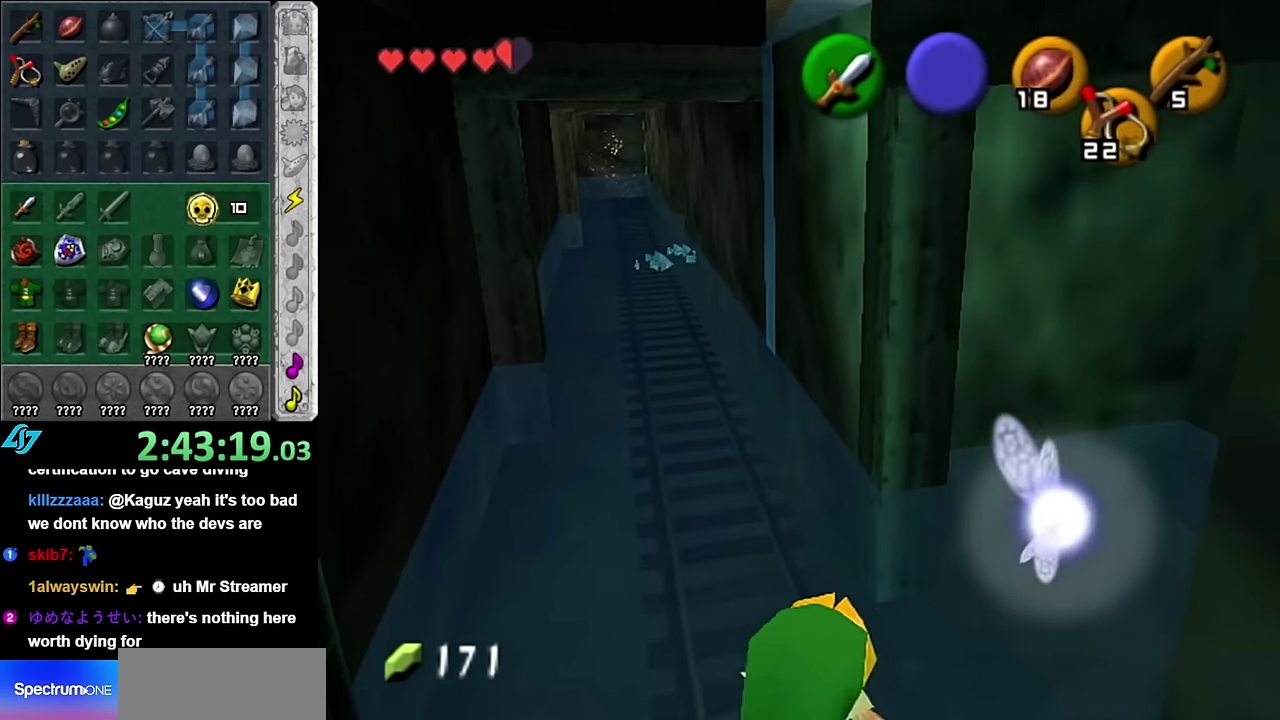
{"buttons": [], "left_stick": "up-left", "right_stick": "center", "events": [[100, "left_stick", "center"], [383, "left_stick", "up-left"]]}
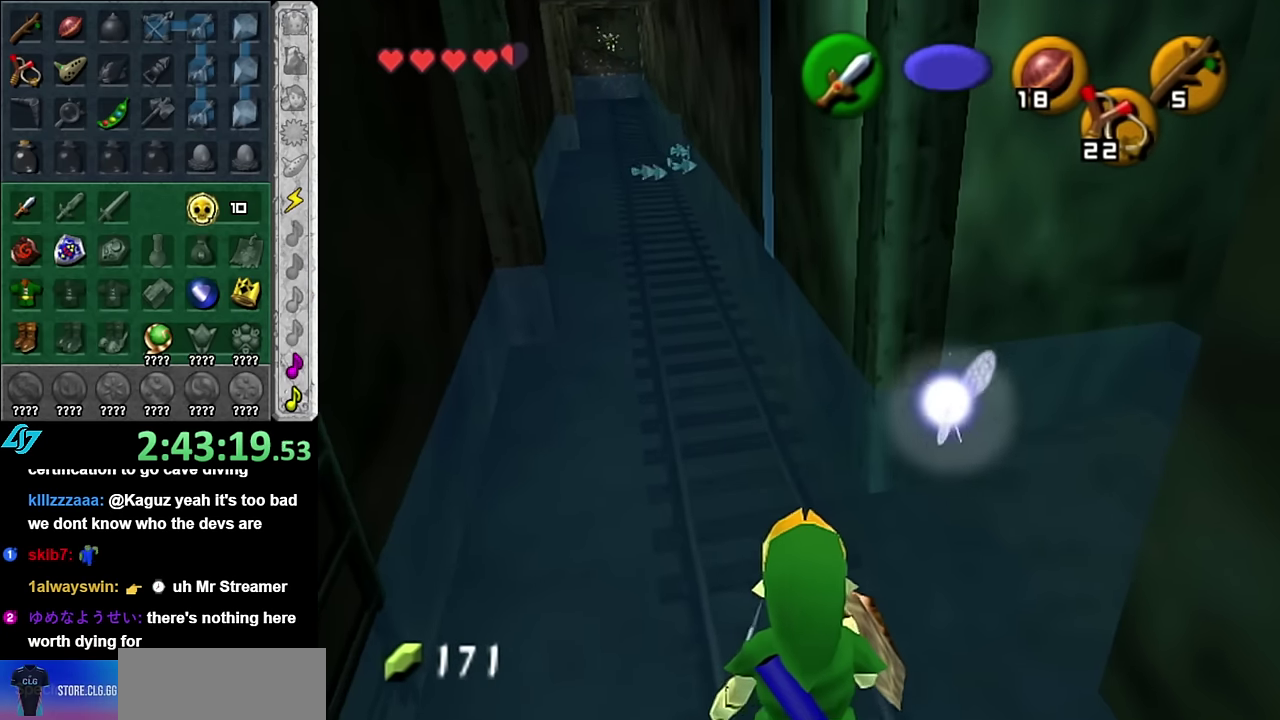
{"buttons": [], "left_stick": "up", "right_stick": "center", "events": [[50, "left_stick", "up"], [200, "A", "down"], [416, "A", "up"]]}
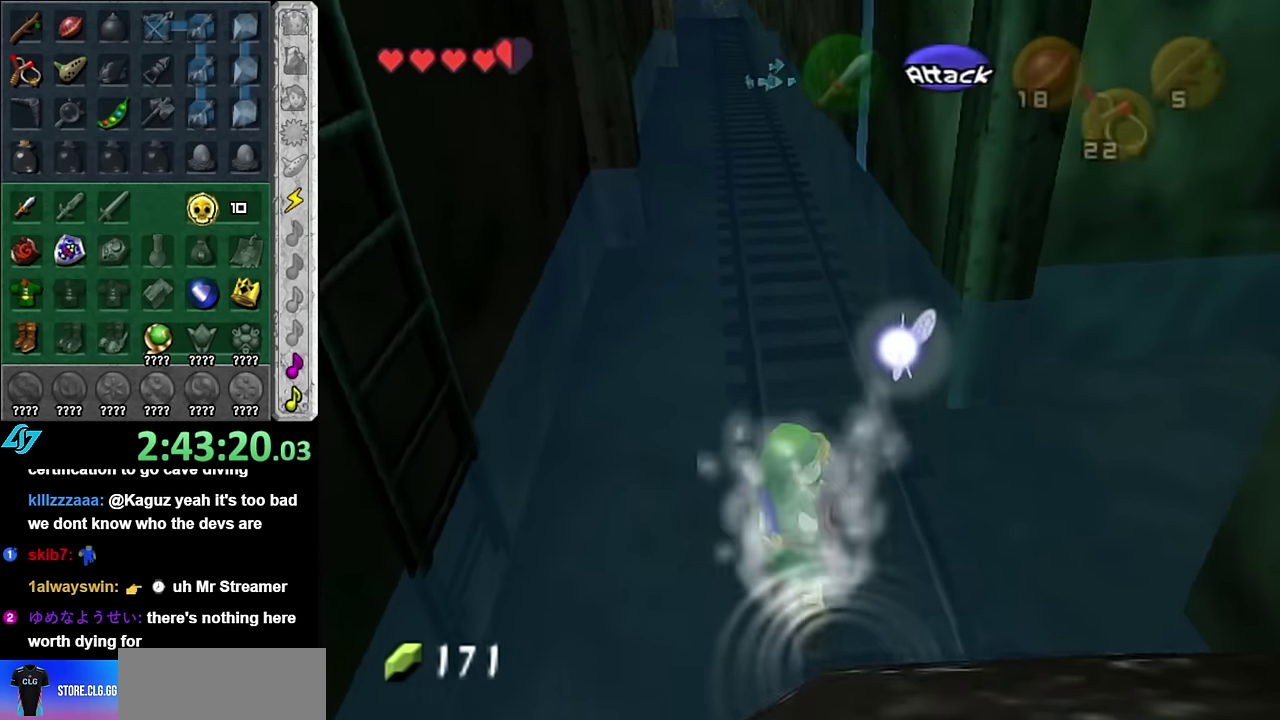
{"buttons": [], "left_stick": "up", "right_stick": "center", "events": []}
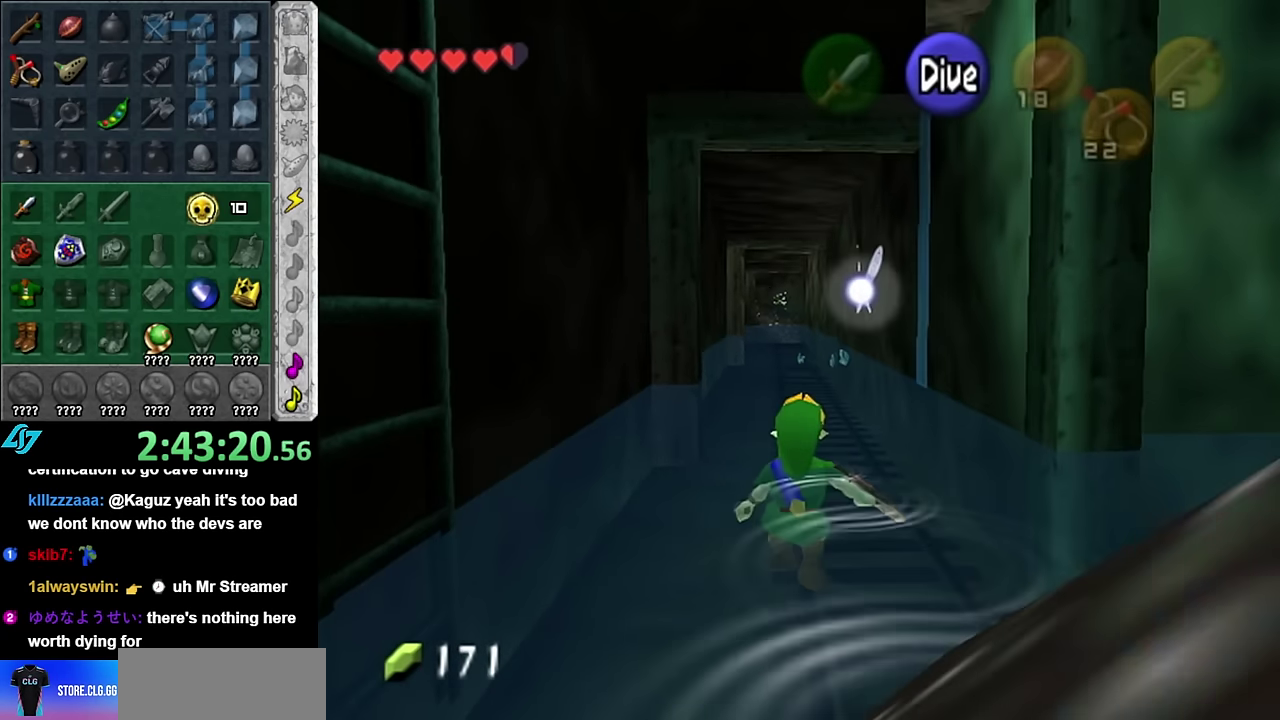
{"buttons": ["B"], "left_stick": "up", "right_stick": "center", "events": [[316, "B", "down"], [416, "B", "up"], [483, "B", "down"]]}
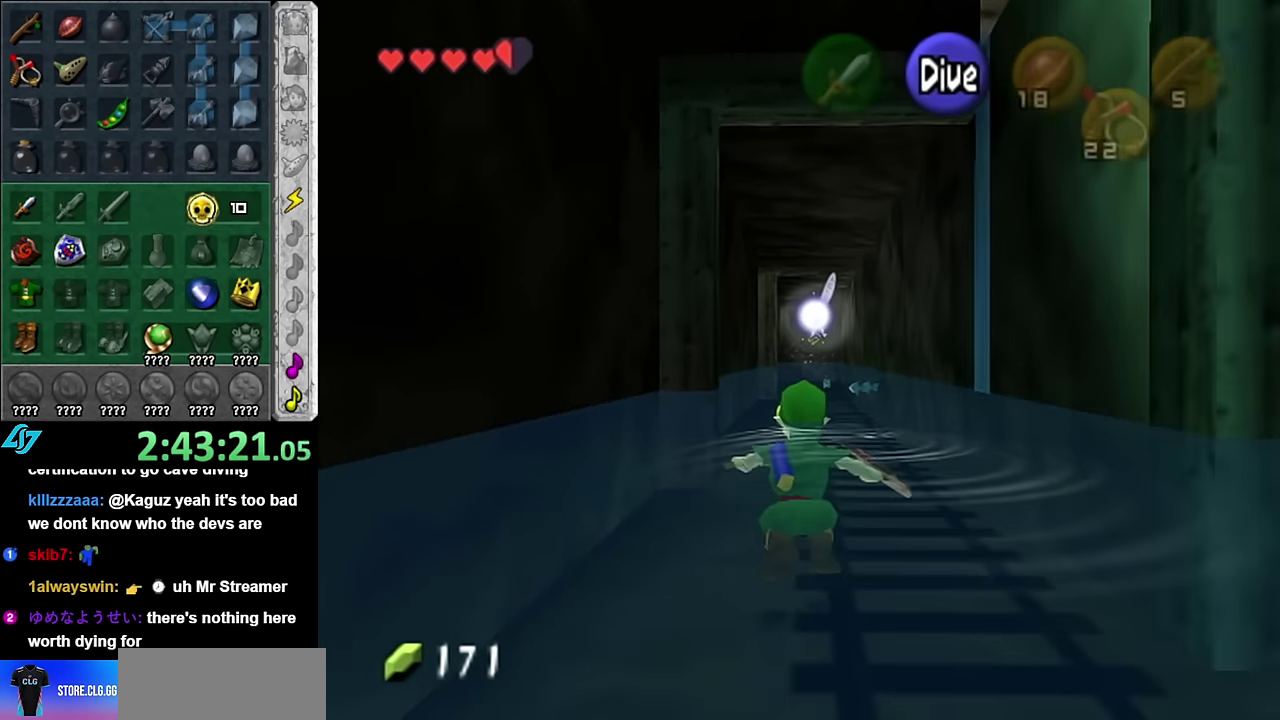
{"buttons": [], "left_stick": "up", "right_stick": "center", "events": [[116, "B", "up"], [166, "B", "down"], [300, "B", "up"], [350, "B", "down"], [483, "B", "up"]]}
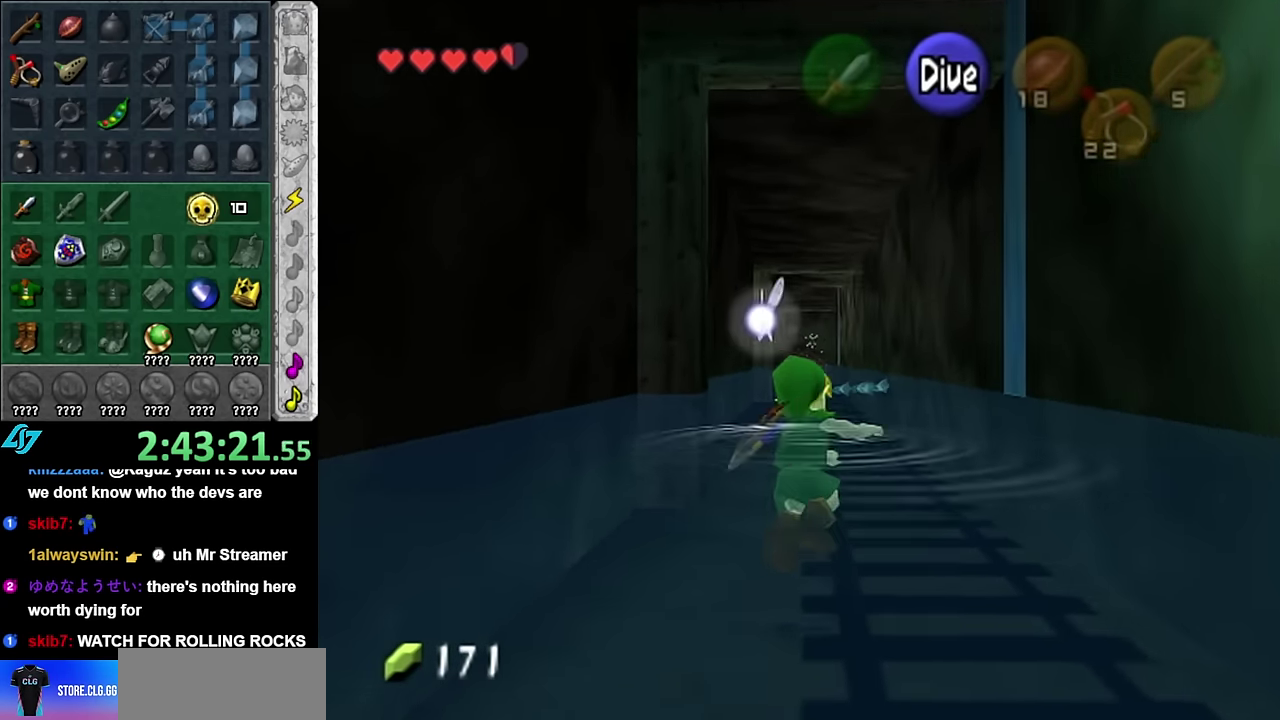
{"buttons": [], "left_stick": "up", "right_stick": "center", "events": [[50, "B", "down"], [133, "B", "up"], [233, "B", "down"], [300, "B", "up"], [383, "B", "down"], [484, "B", "up"]]}
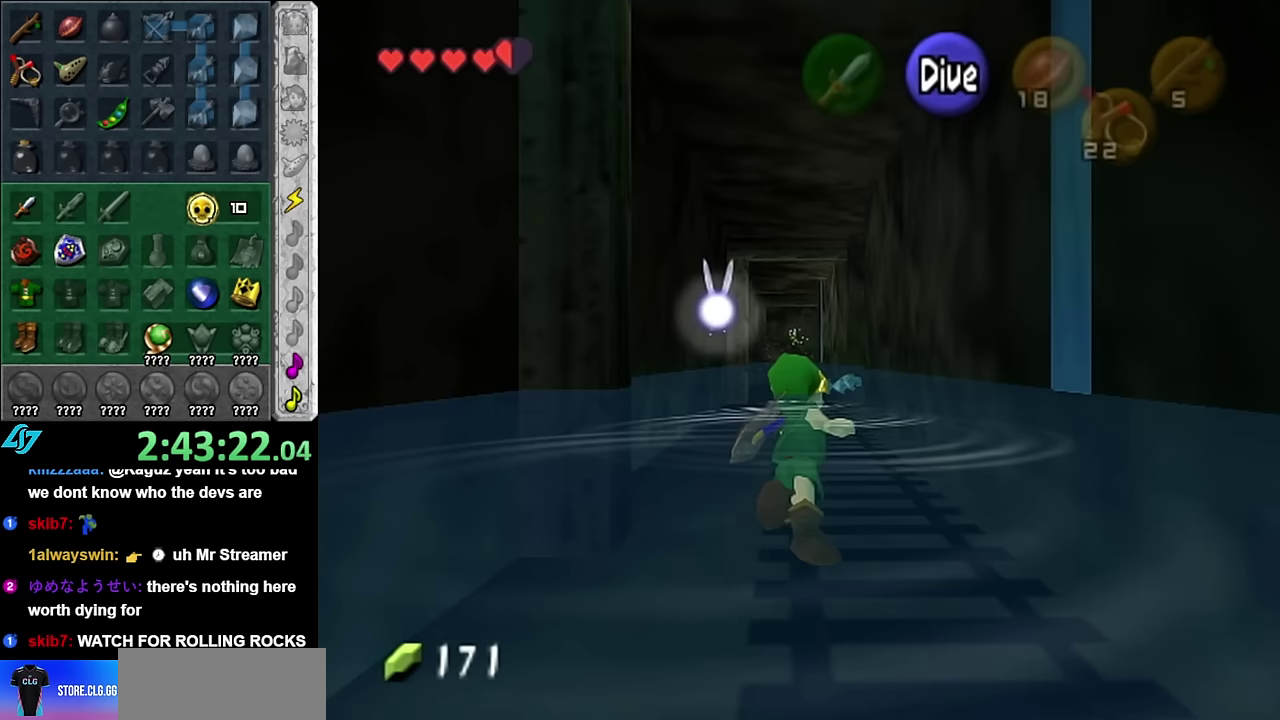
{"buttons": ["B"], "left_stick": "up", "right_stick": "center", "events": [[84, "B", "down"], [167, "B", "up"], [267, "B", "down"], [367, "B", "up"], [417, "B", "down"]]}
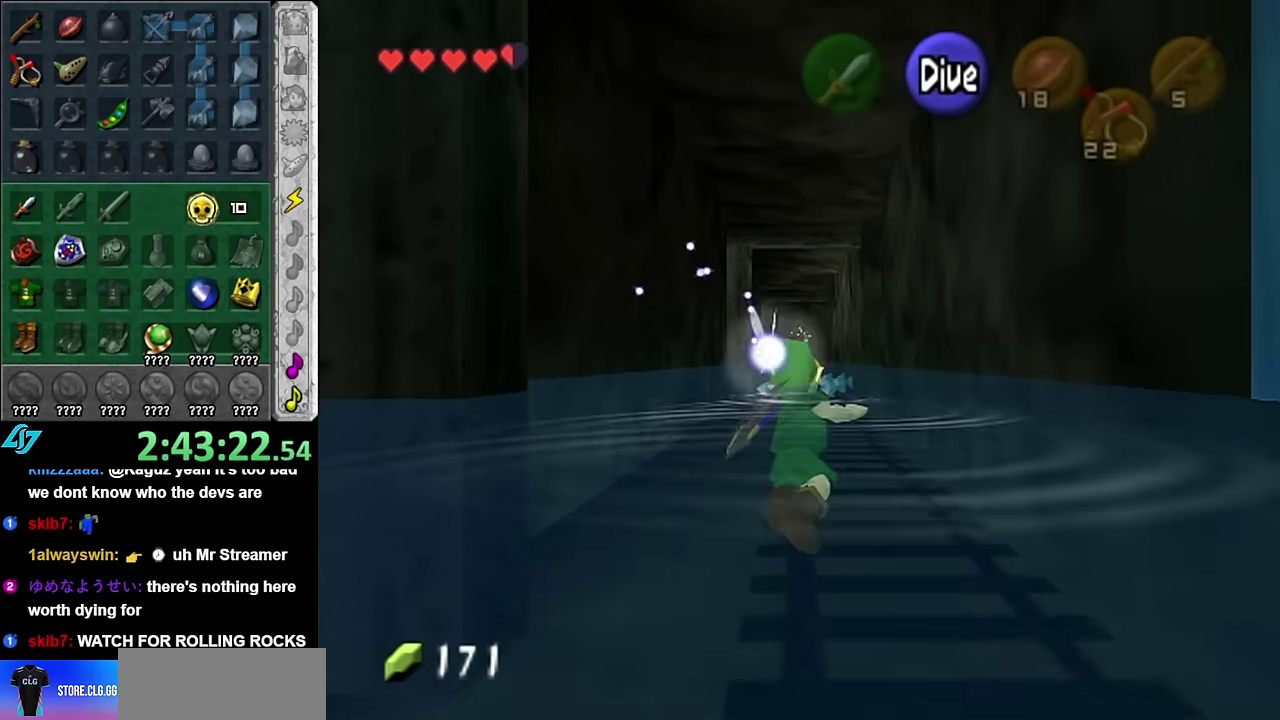
{"buttons": ["B"], "left_stick": "up", "right_stick": "center", "events": [[17, "B", "up"], [100, "B", "down"], [200, "B", "up"], [300, "B", "down"], [384, "B", "up"], [484, "B", "down"]]}
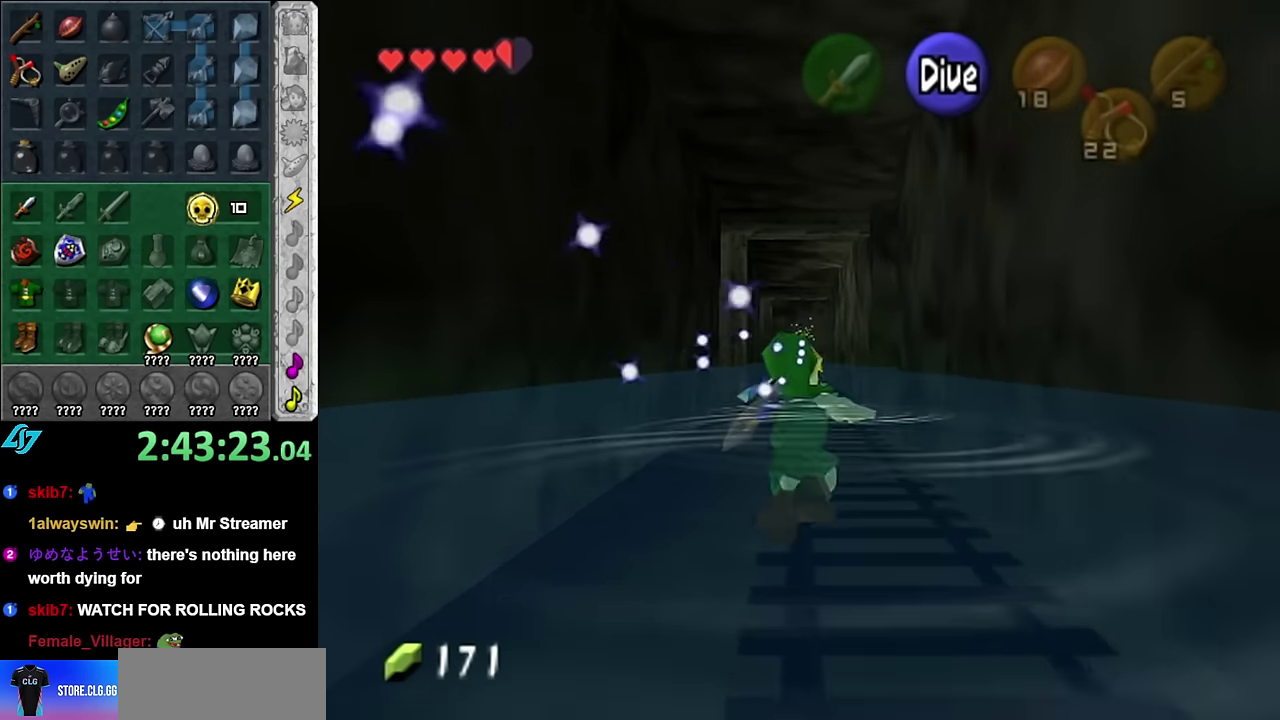
{"buttons": [], "left_stick": "up", "right_stick": "center", "events": [[84, "B", "up"], [167, "B", "down"], [234, "B", "up"], [317, "B", "down"], [417, "B", "up"]]}
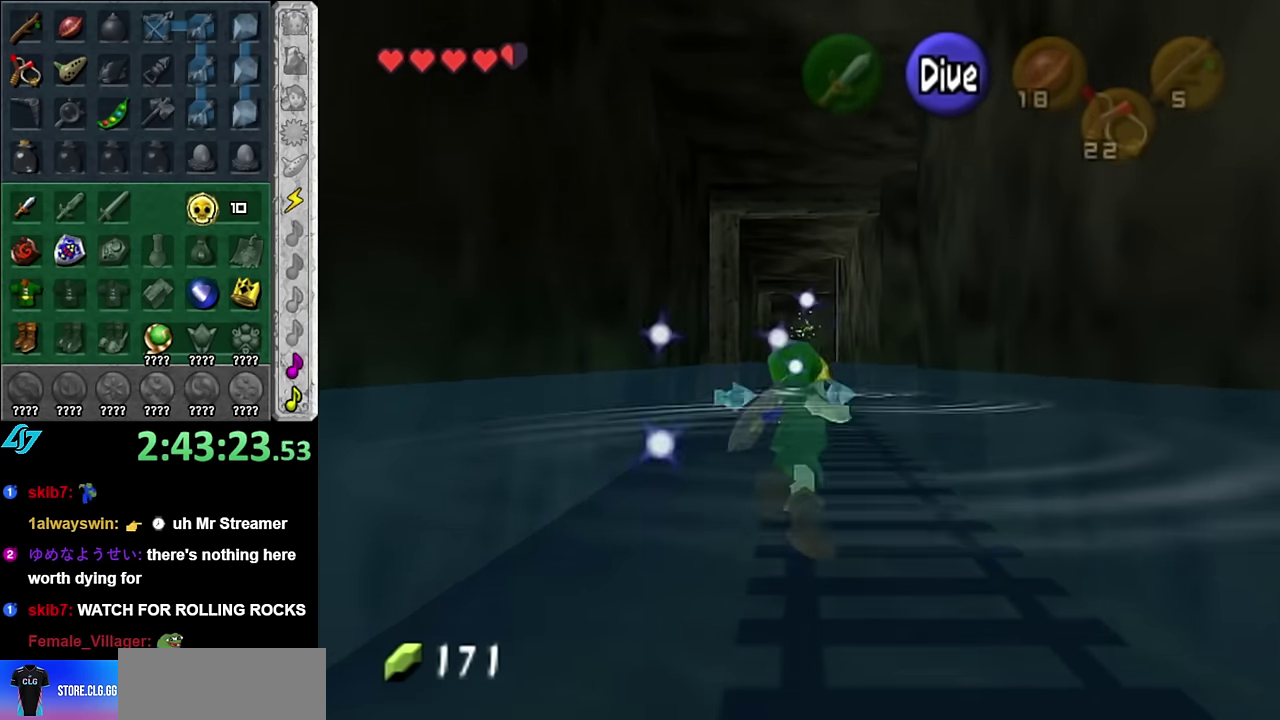
{"buttons": [], "left_stick": "up", "right_stick": "center", "events": [[17, "B", "down"], [100, "B", "up"], [200, "B", "down"], [300, "B", "up"], [384, "B", "down"], [484, "B", "up"]]}
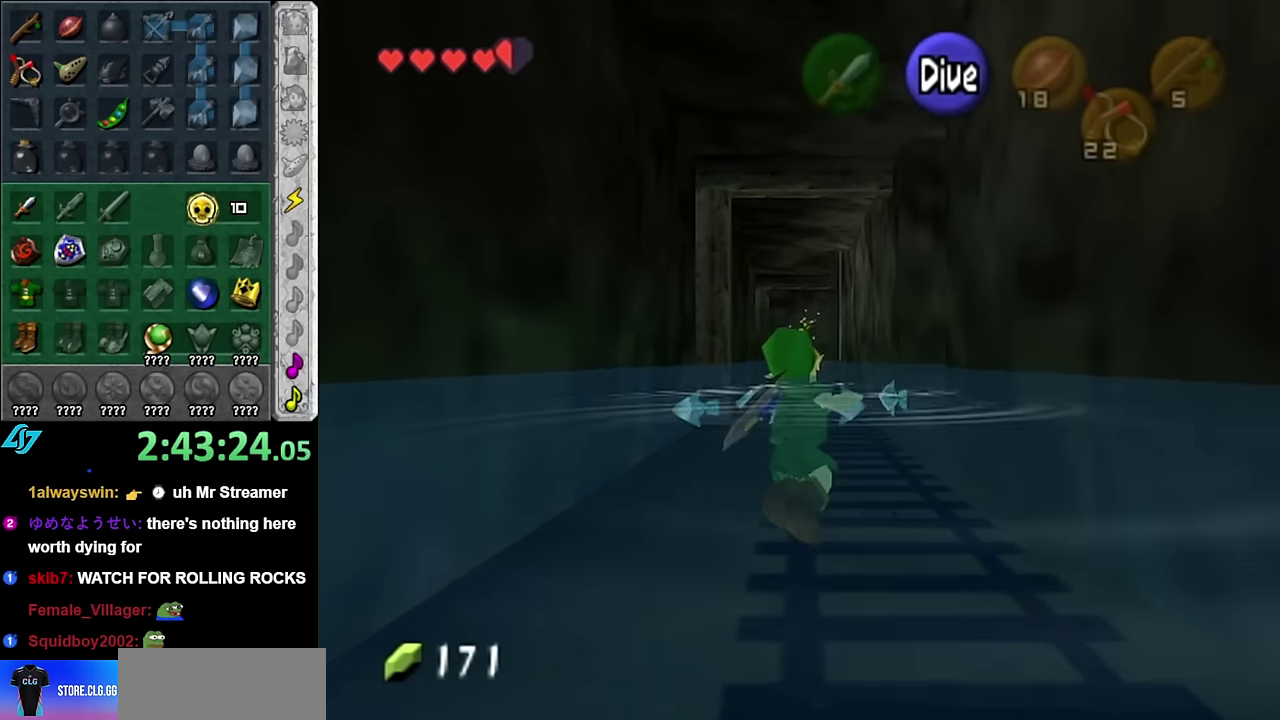
{"buttons": ["B"], "left_stick": "up", "right_stick": "center", "events": [[84, "B", "down"], [167, "B", "up"], [267, "B", "down"], [384, "B", "up"], [484, "B", "down"]]}
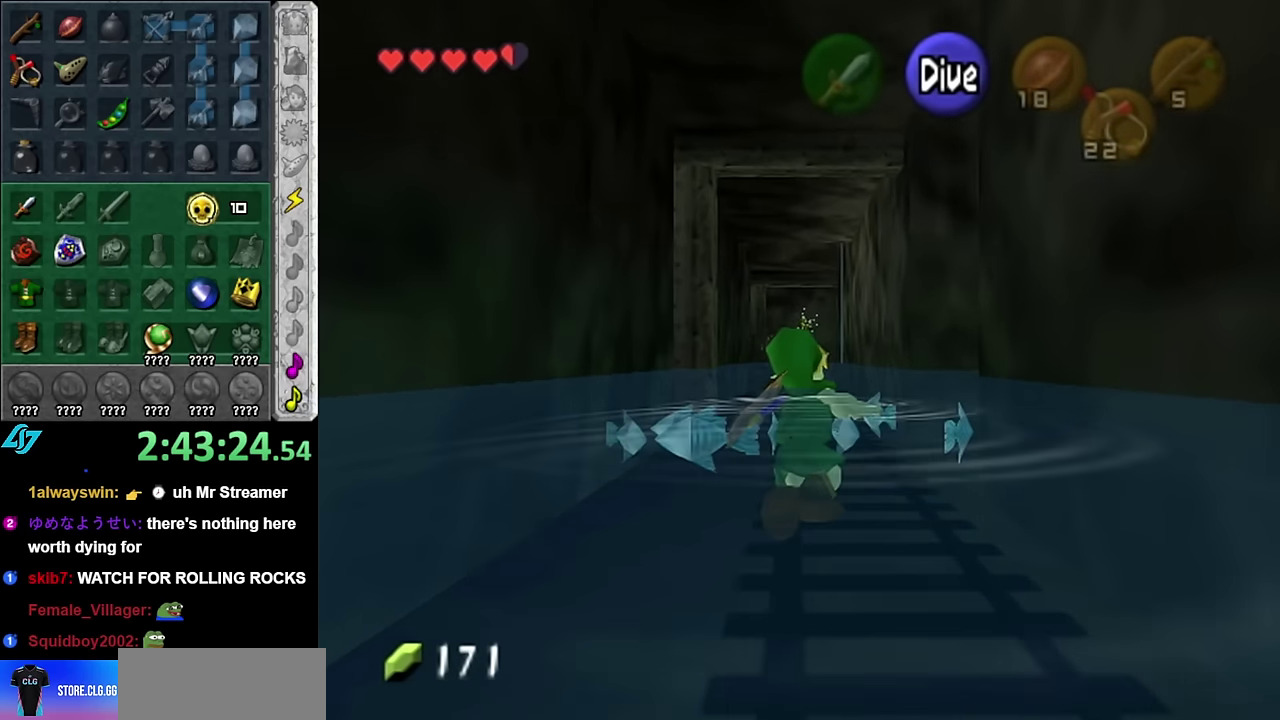
{"buttons": [], "left_stick": "up", "right_stick": "center", "events": [[84, "B", "up"], [167, "B", "down"], [300, "B", "up"], [384, "B", "down"], [484, "B", "up"]]}
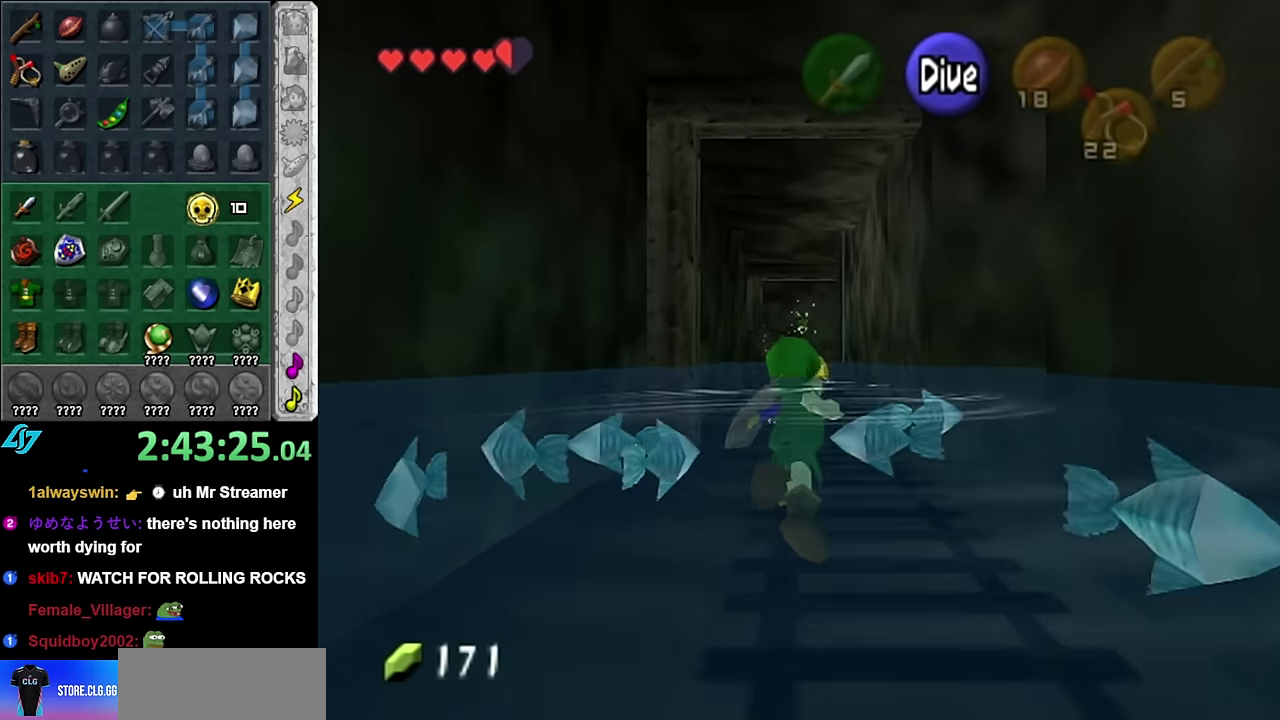
{"buttons": [], "left_stick": "up", "right_stick": "center", "events": [[117, "B", "down"], [200, "B", "up"], [334, "B", "down"], [417, "B", "up"]]}
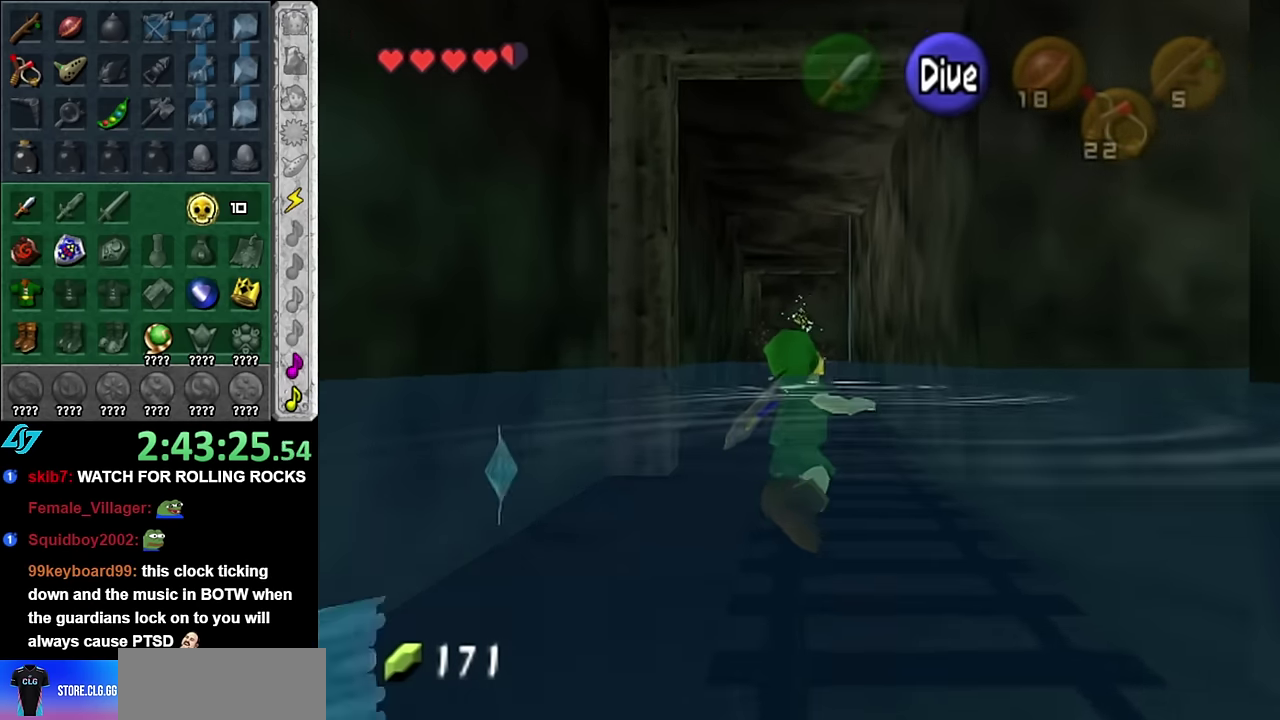
{"buttons": [], "left_stick": "up", "right_stick": "center", "events": [[17, "B", "down"], [100, "B", "up"], [200, "B", "down"], [300, "B", "up"], [384, "B", "down"], [484, "B", "up"]]}
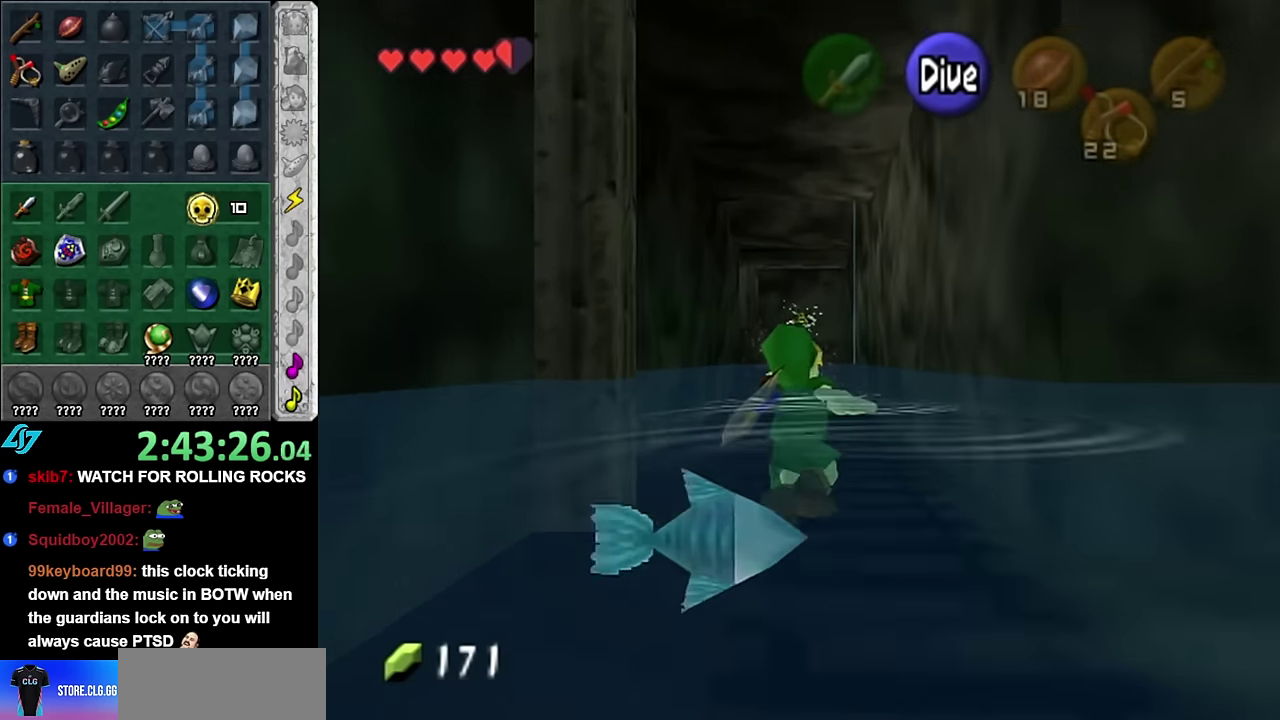
{"buttons": ["B"], "left_stick": "up", "right_stick": "center", "events": [[100, "B", "down"], [200, "B", "up"], [300, "B", "down"], [384, "B", "up"], [484, "B", "down"]]}
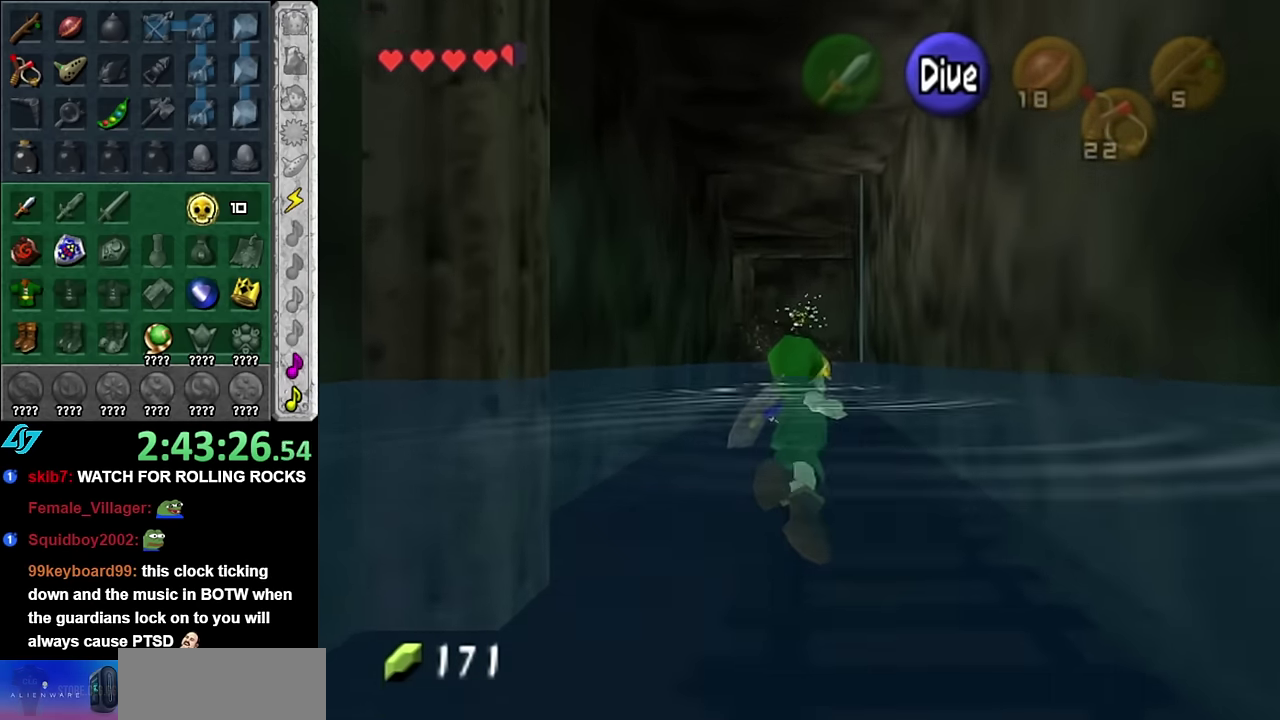
{"buttons": [], "left_stick": "up", "right_stick": "center", "events": [[100, "B", "up"], [167, "B", "down"], [300, "B", "up"], [383, "B", "down"], [483, "B", "up"]]}
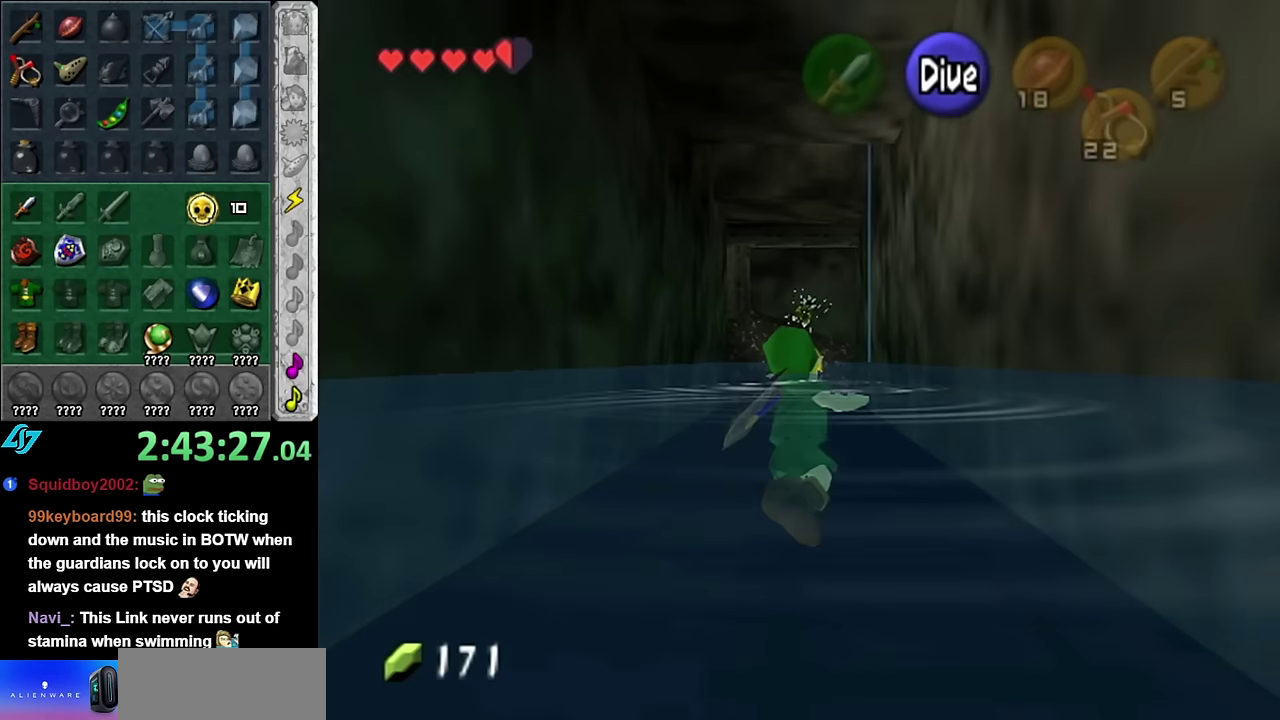
{"buttons": ["B"], "left_stick": "up", "right_stick": "center", "events": [[67, "B", "down"], [200, "B", "up"], [267, "B", "down"], [383, "B", "up"], [483, "B", "down"]]}
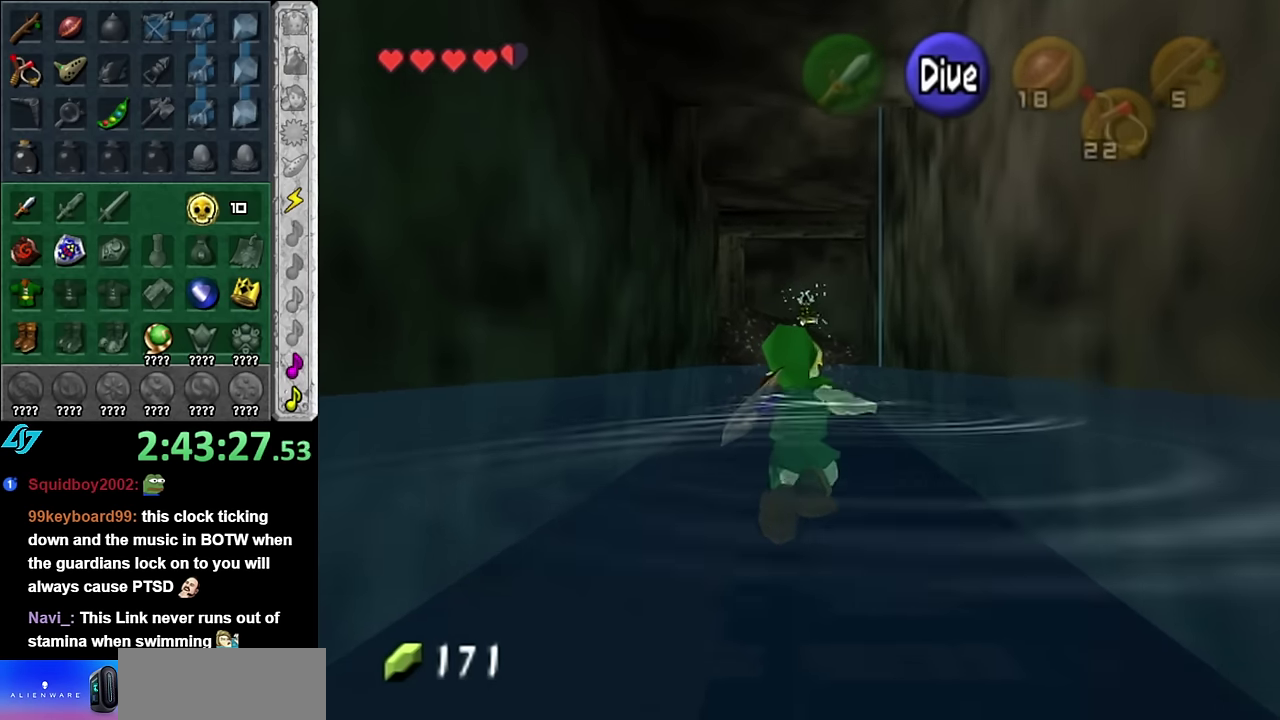
{"buttons": ["B"], "left_stick": "up", "right_stick": "center", "events": [[117, "B", "up"], [200, "B", "down"], [333, "B", "up"], [383, "B", "down"]]}
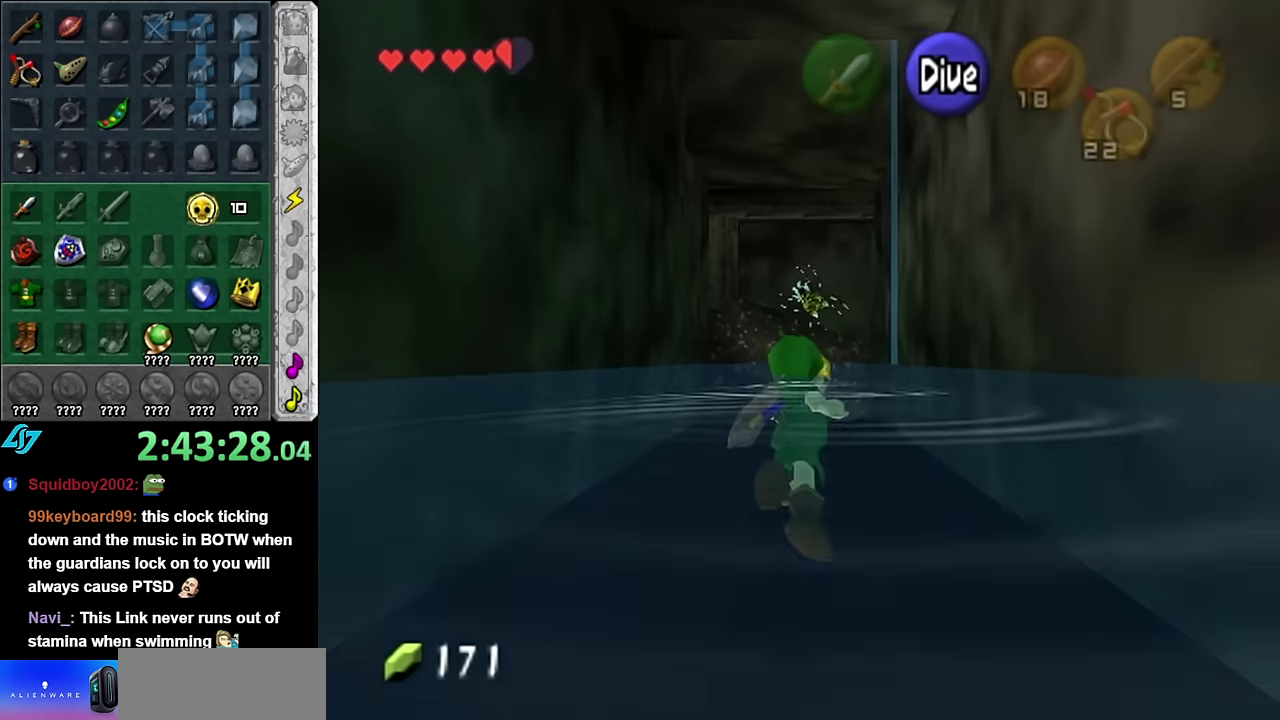
{"buttons": [], "left_stick": "up", "right_stick": "center", "events": [[17, "B", "up"], [100, "B", "down"], [200, "B", "up"], [333, "B", "down"], [417, "B", "up"]]}
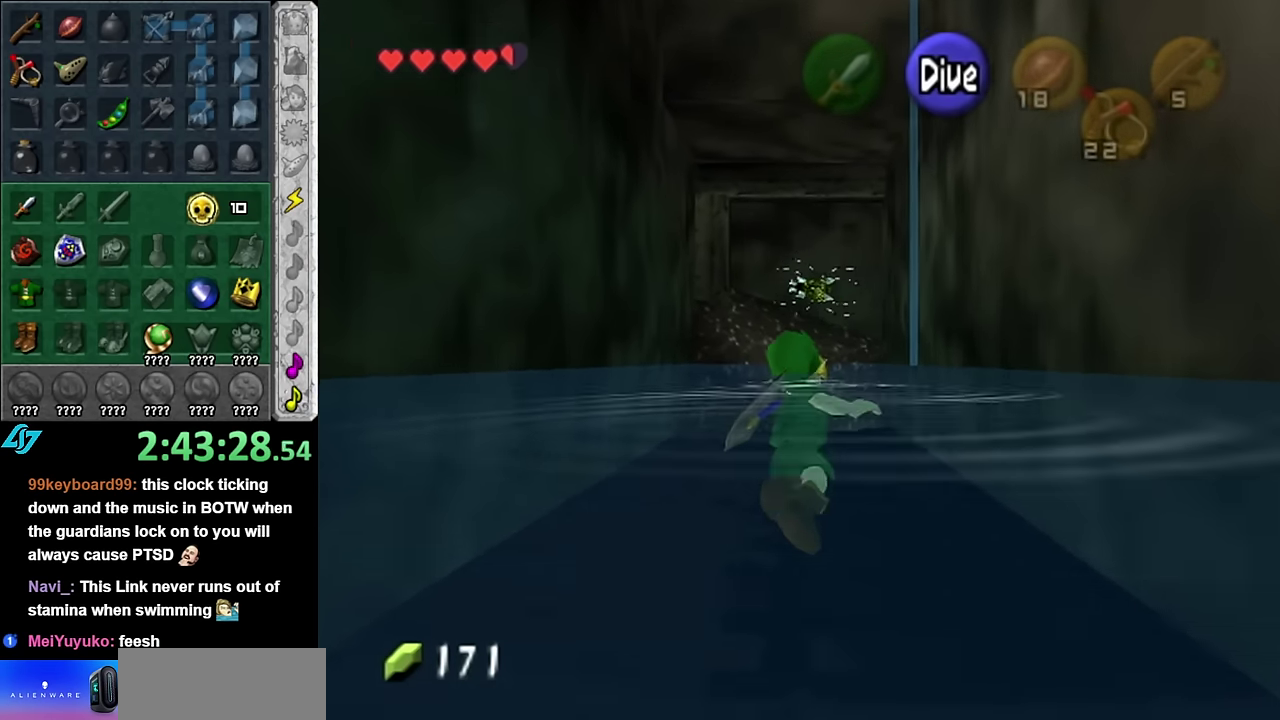
{"buttons": ["B"], "left_stick": "up", "right_stick": "center", "events": [[17, "B", "down"], [133, "B", "up"], [233, "B", "down"], [333, "B", "up"], [417, "B", "down"]]}
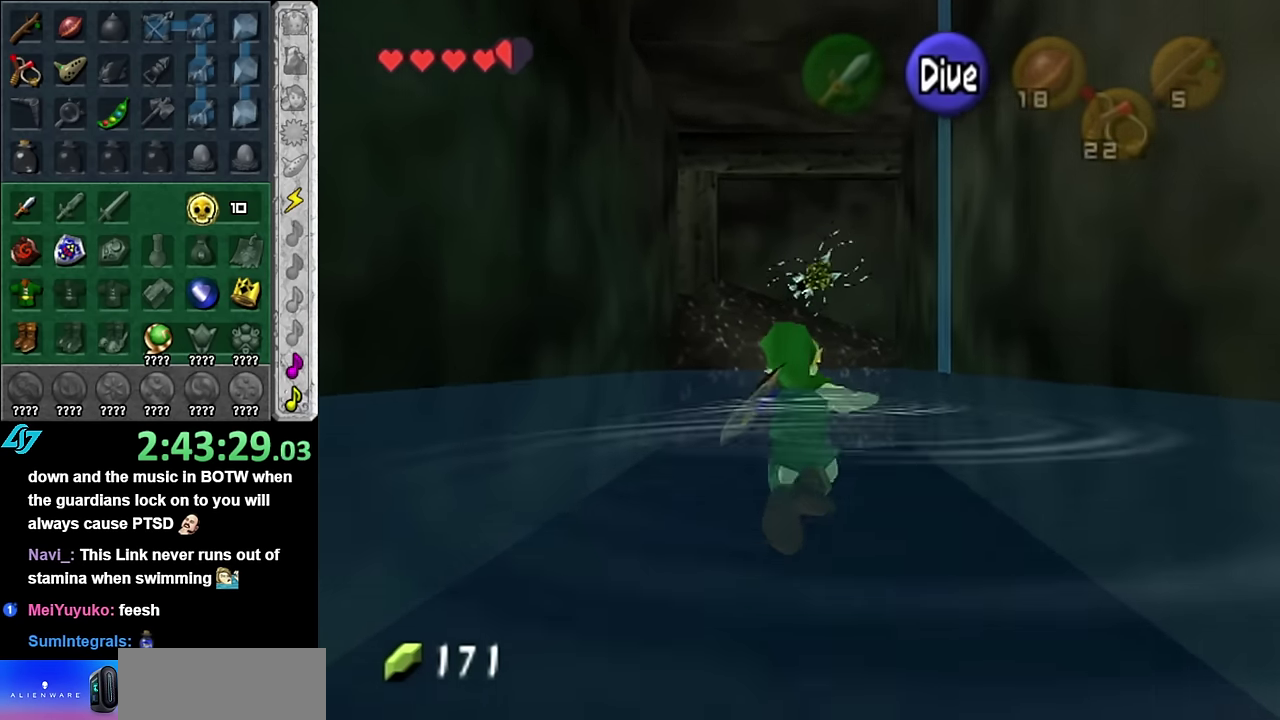
{"buttons": ["B"], "left_stick": "up", "right_stick": "center", "events": [[17, "B", "up"], [100, "B", "down"], [200, "B", "up"], [317, "B", "down"], [417, "B", "up"], [483, "B", "down"]]}
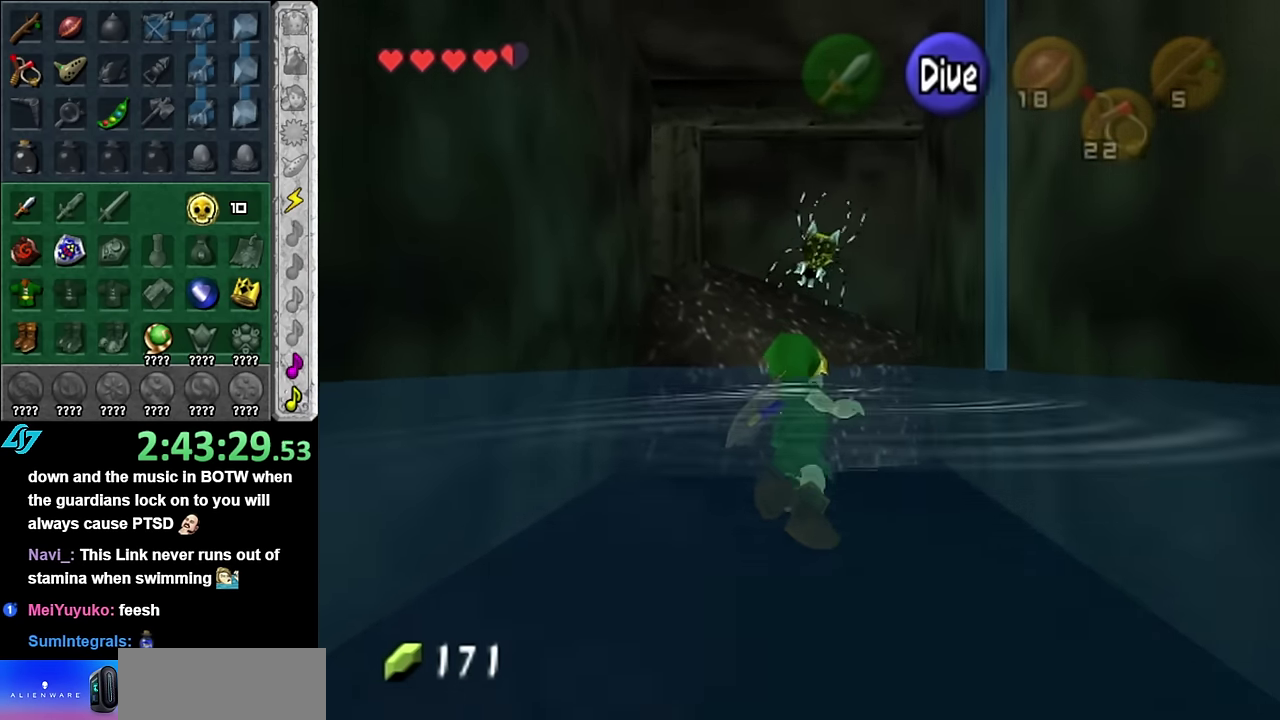
{"buttons": [], "left_stick": "up", "right_stick": "center", "events": [[100, "B", "up"], [167, "B", "down"], [300, "B", "up"]]}
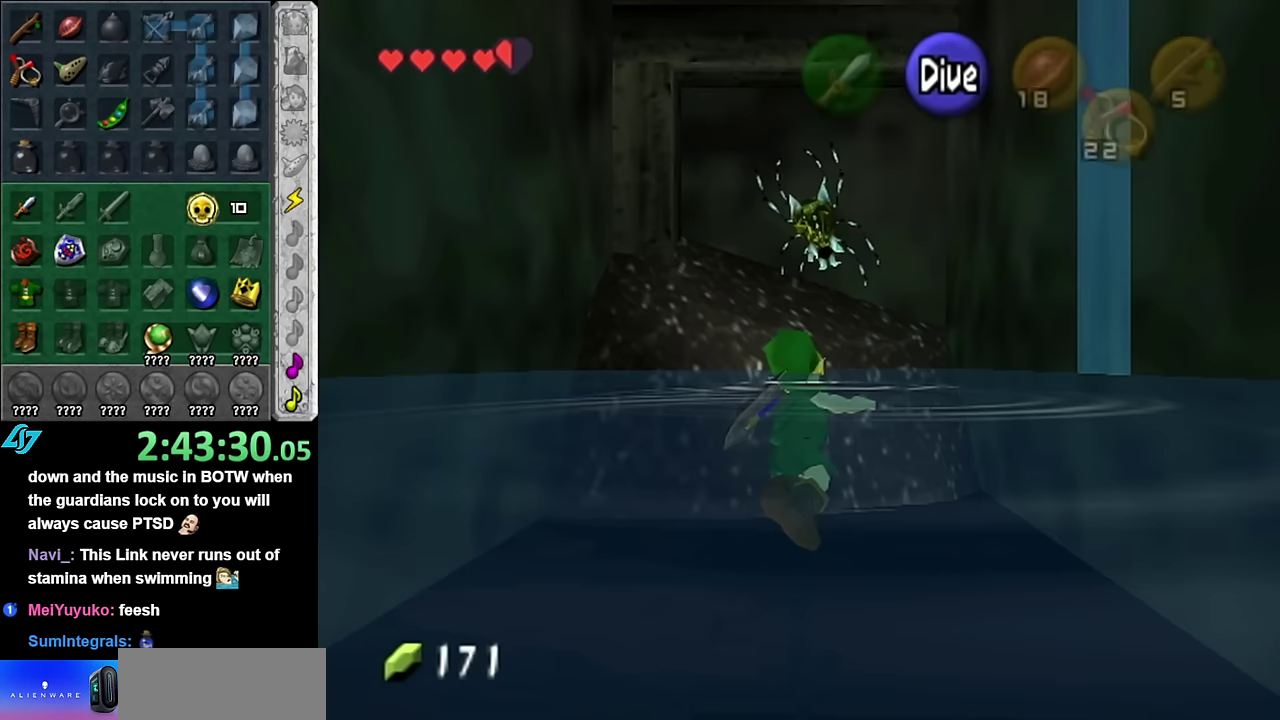
{"buttons": [], "left_stick": "up-left", "right_stick": "center", "events": [[350, "left_stick", "up-left"]]}
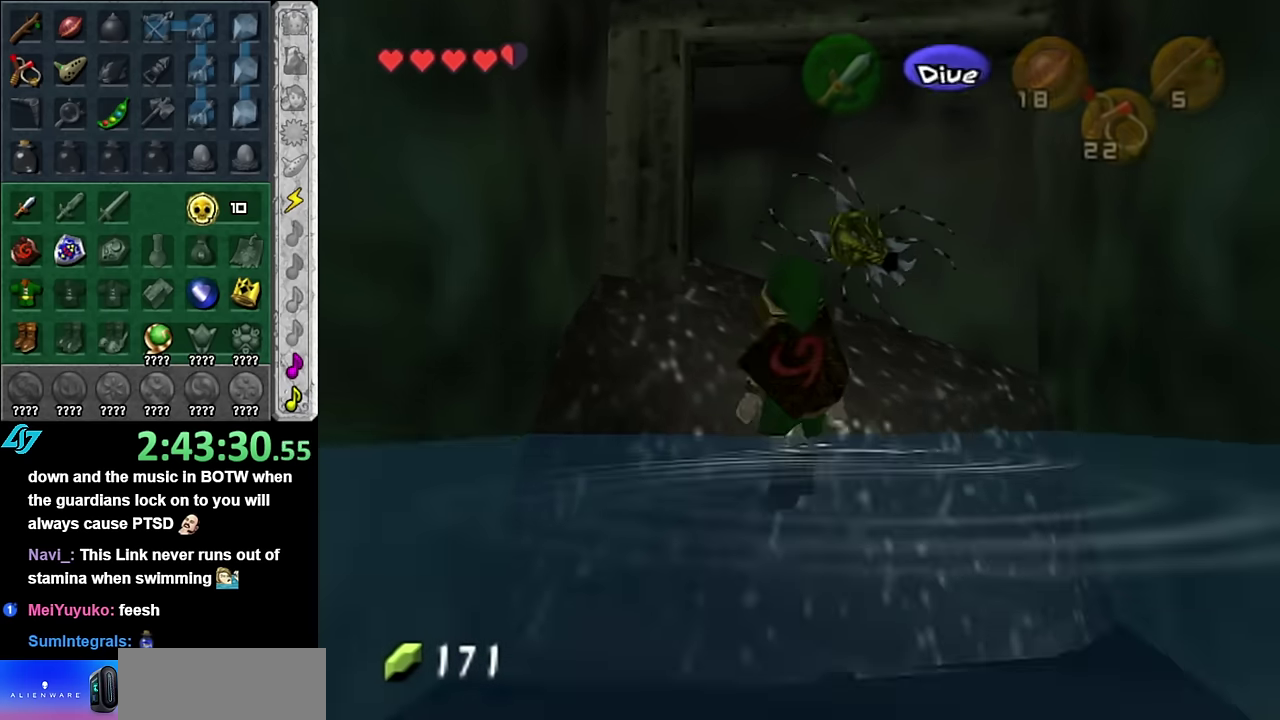
{"buttons": [], "left_stick": "center", "right_stick": "center", "events": [[333, "left_stick", "center"]]}